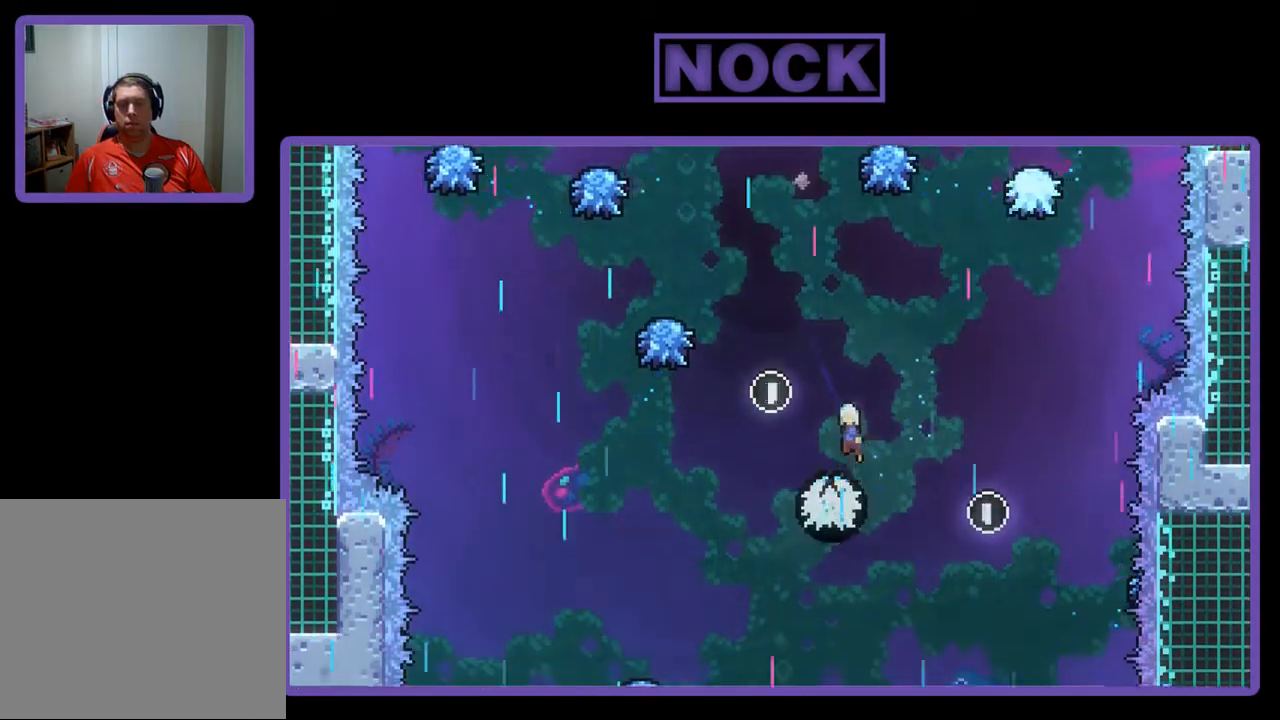
Gameplay with a controller (PlayStation layout); each line is a JSON object with the inputs held at the frame after it. "events" lists button and stick changes between this image and that frame as [ms after this image, input, new state], when the widget could be followed in between. Not read: right_stick.
{"buttons": ["CIRCLE", "R2", "DPAD_UP"], "left_stick": "center", "events": [[50, "DPAD_LEFT", "up"], [183, "CROSS", "up"], [283, "CIRCLE", "down"], [283, "DPAD_LEFT", "down"], [417, "DPAD_LEFT", "up"]]}
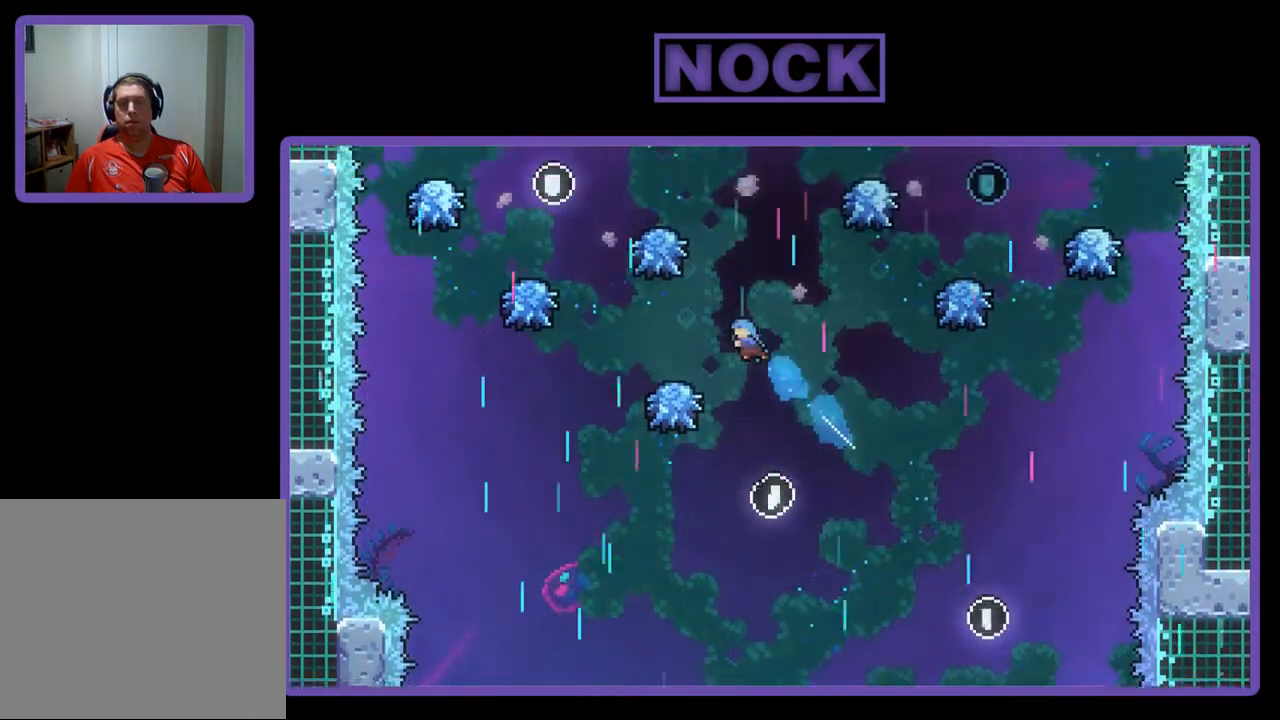
{"buttons": ["R2", "DPAD_RIGHT"], "left_stick": "center", "events": [[17, "CIRCLE", "up"], [83, "DPAD_LEFT", "down"], [150, "DPAD_UP", "up"], [183, "DPAD_LEFT", "up"], [417, "DPAD_RIGHT", "down"]]}
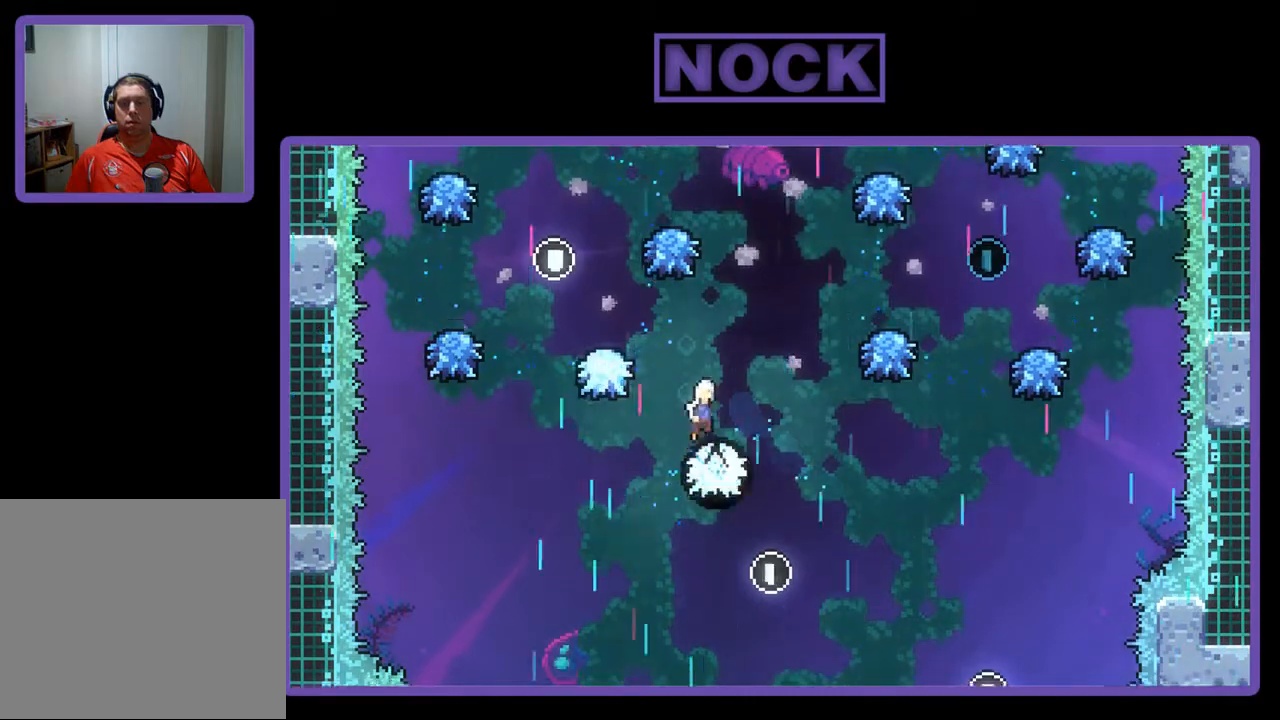
{"buttons": ["CIRCLE", "R2", "DPAD_UP", "DPAD_RIGHT"], "left_stick": "center", "events": [[50, "CROSS", "down"], [217, "DPAD_UP", "down"], [283, "DPAD_RIGHT", "up"], [317, "CROSS", "up"], [383, "CIRCLE", "down"], [483, "DPAD_RIGHT", "down"]]}
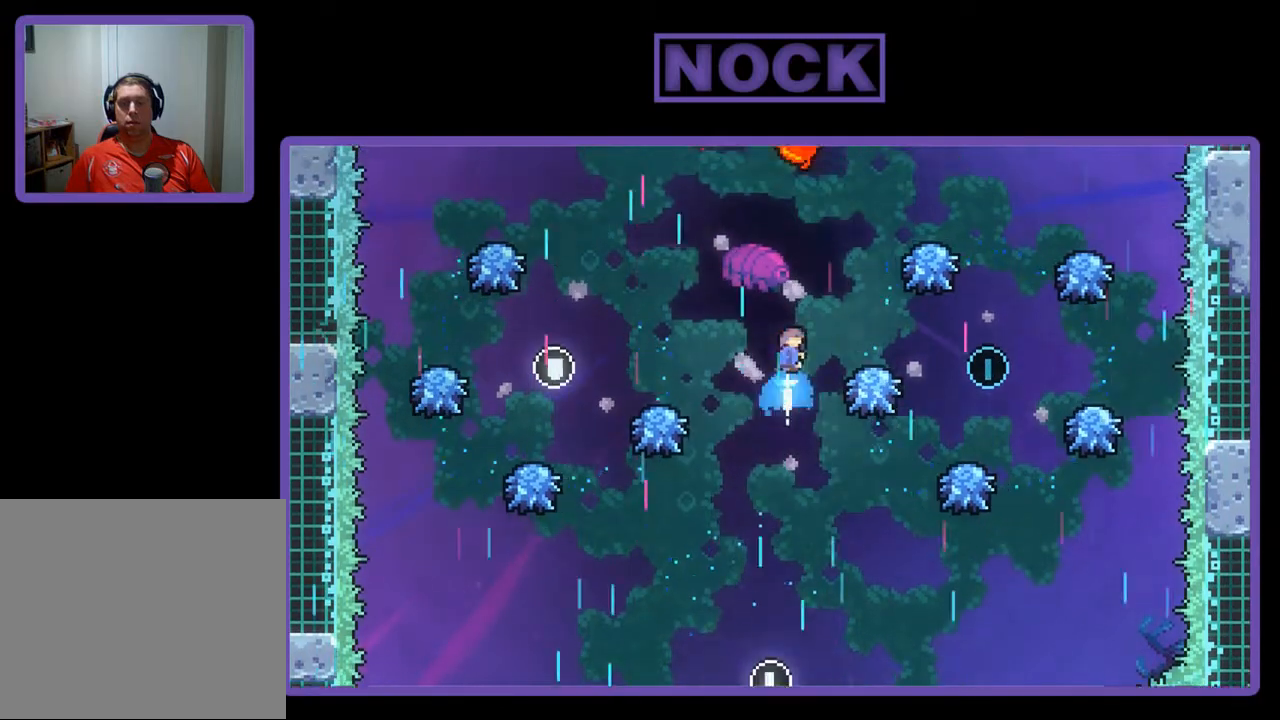
{"buttons": ["R2", "DPAD_RIGHT"], "left_stick": "center", "events": [[117, "CIRCLE", "up"], [150, "DPAD_UP", "up"], [417, "DPAD_RIGHT", "up"], [450, "DPAD_RIGHT", "down"]]}
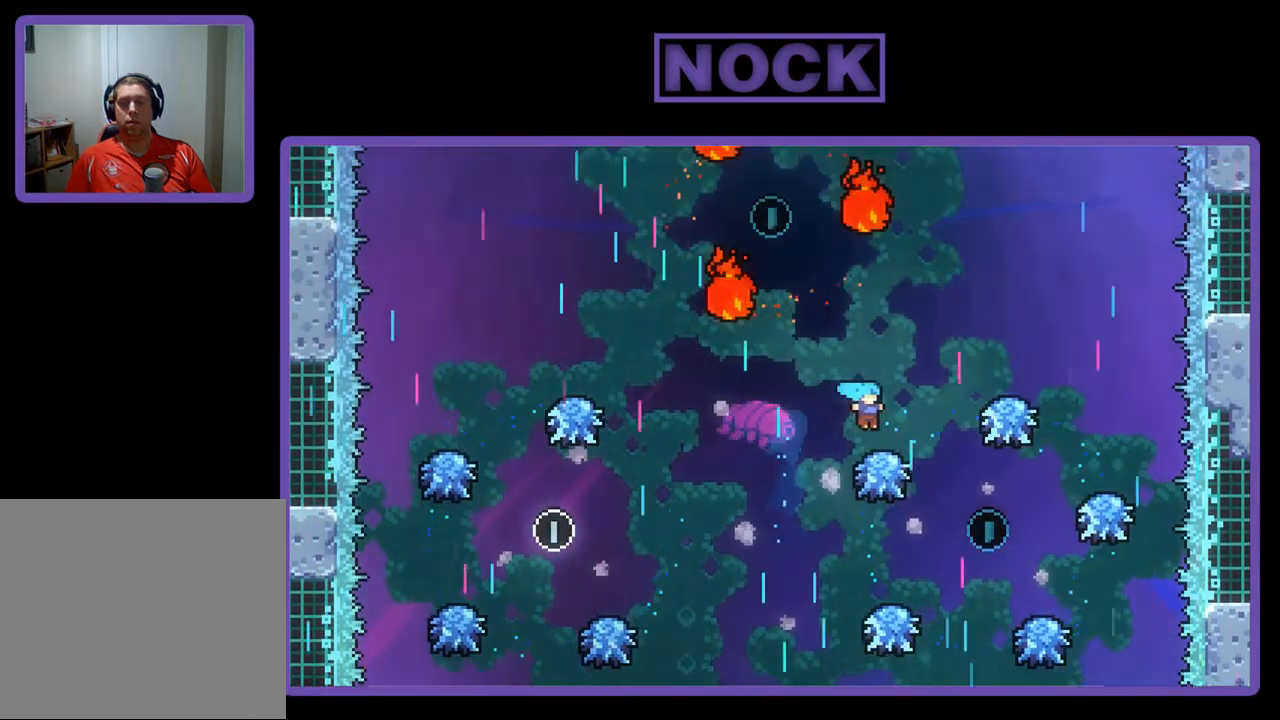
{"buttons": ["R2"], "left_stick": "center", "events": [[183, "DPAD_RIGHT", "up"]]}
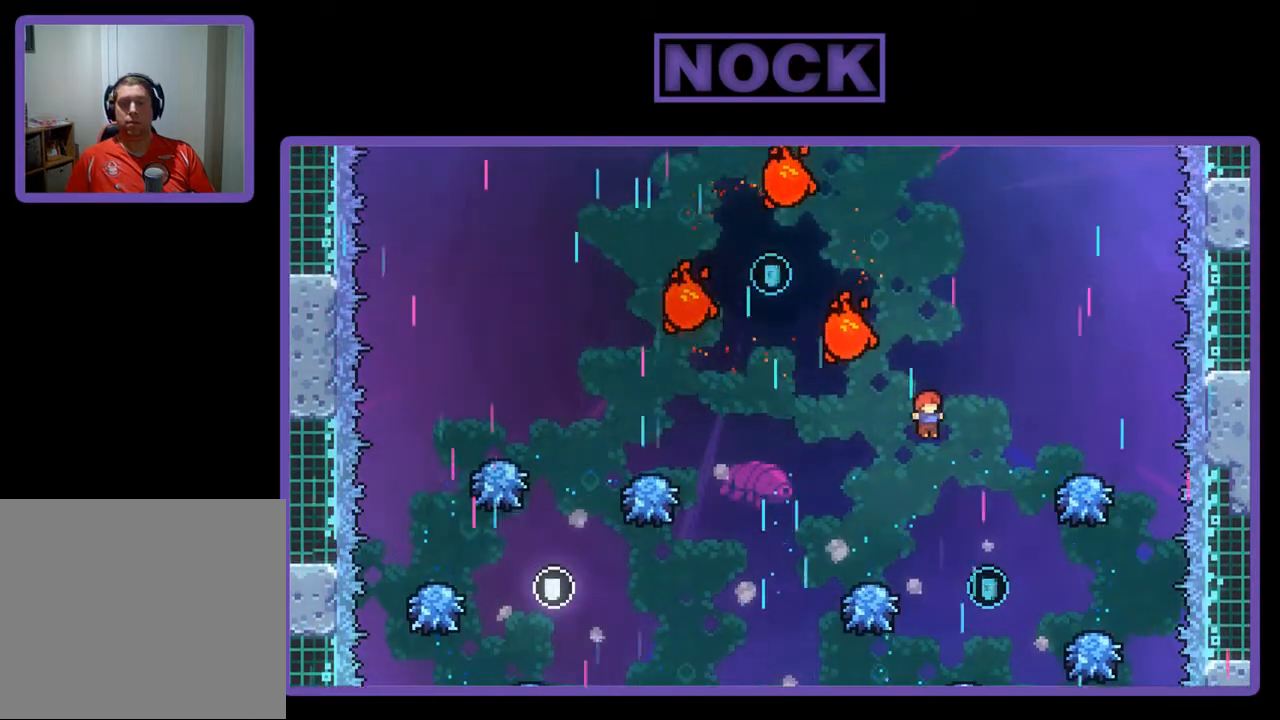
{"buttons": ["CIRCLE", "R2", "DPAD_UP"], "left_stick": "center", "events": [[17, "DPAD_RIGHT", "down"], [150, "DPAD_RIGHT", "up"], [317, "DPAD_UP", "down"], [450, "CIRCLE", "down"]]}
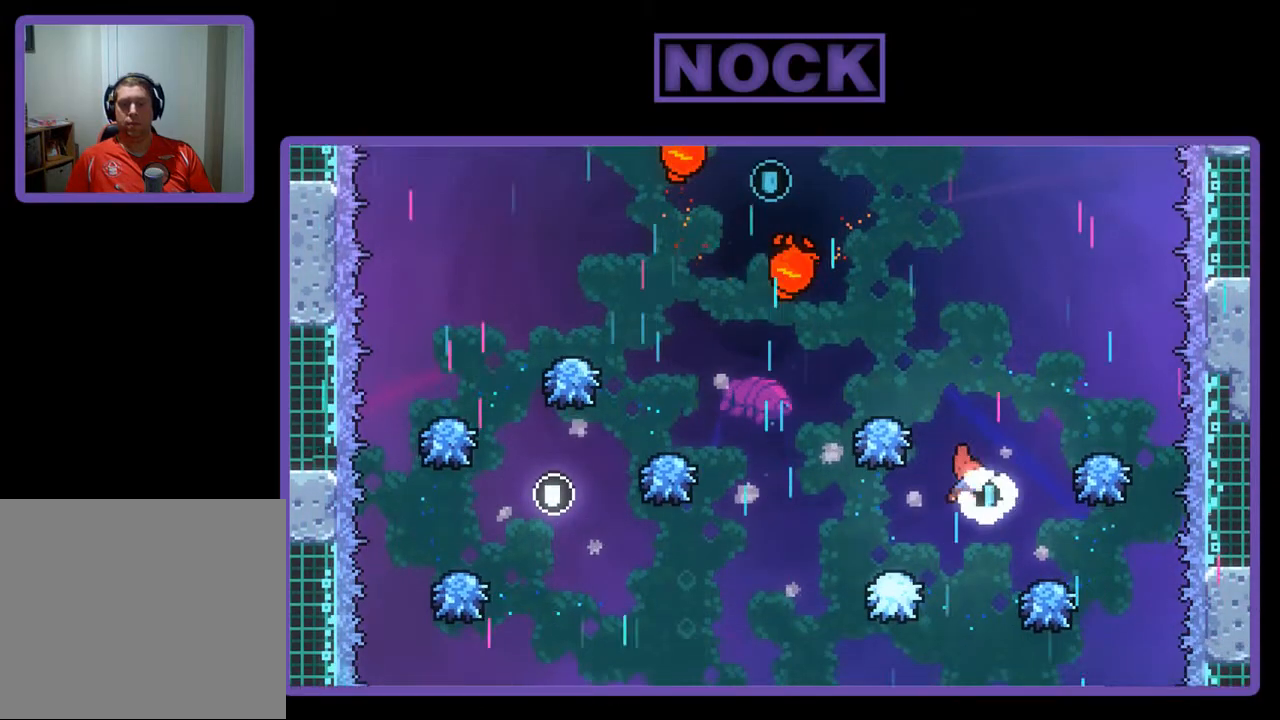
{"buttons": ["R2", "DPAD_LEFT"], "left_stick": "center", "events": [[283, "CIRCLE", "up"], [283, "DPAD_UP", "up"], [417, "DPAD_LEFT", "down"]]}
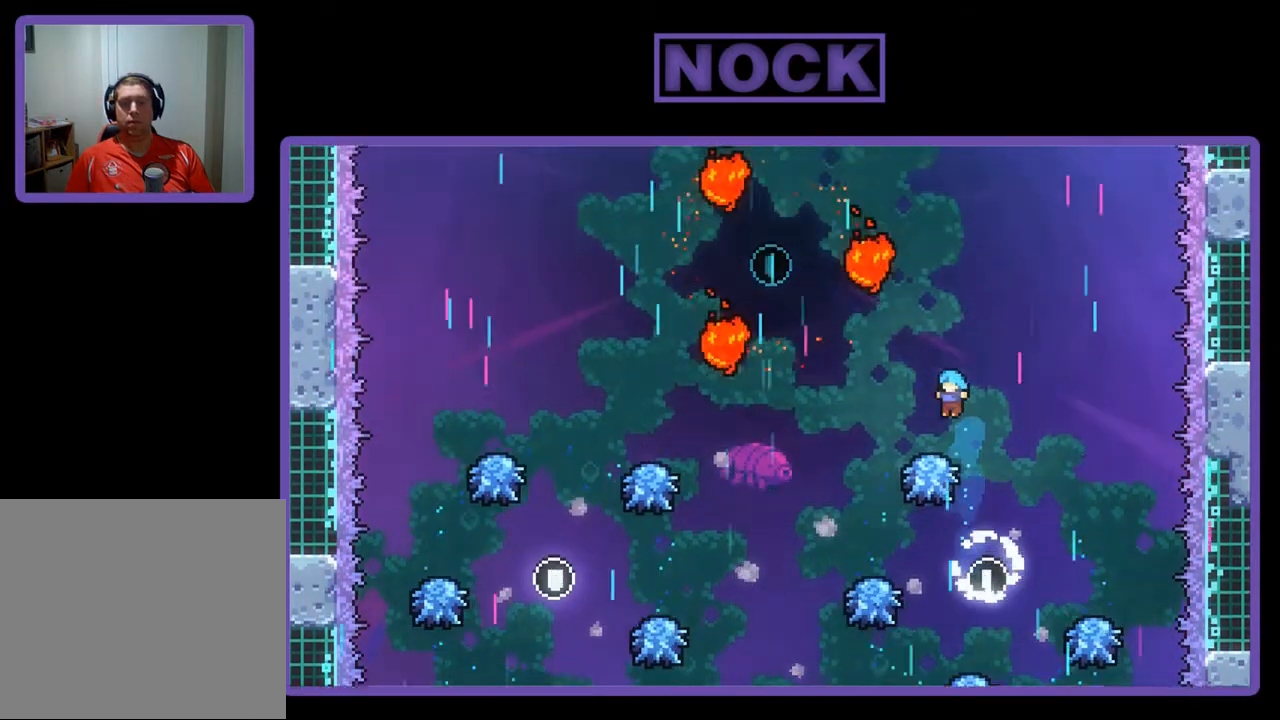
{"buttons": ["R2"], "left_stick": "center", "events": [[183, "DPAD_LEFT", "up"]]}
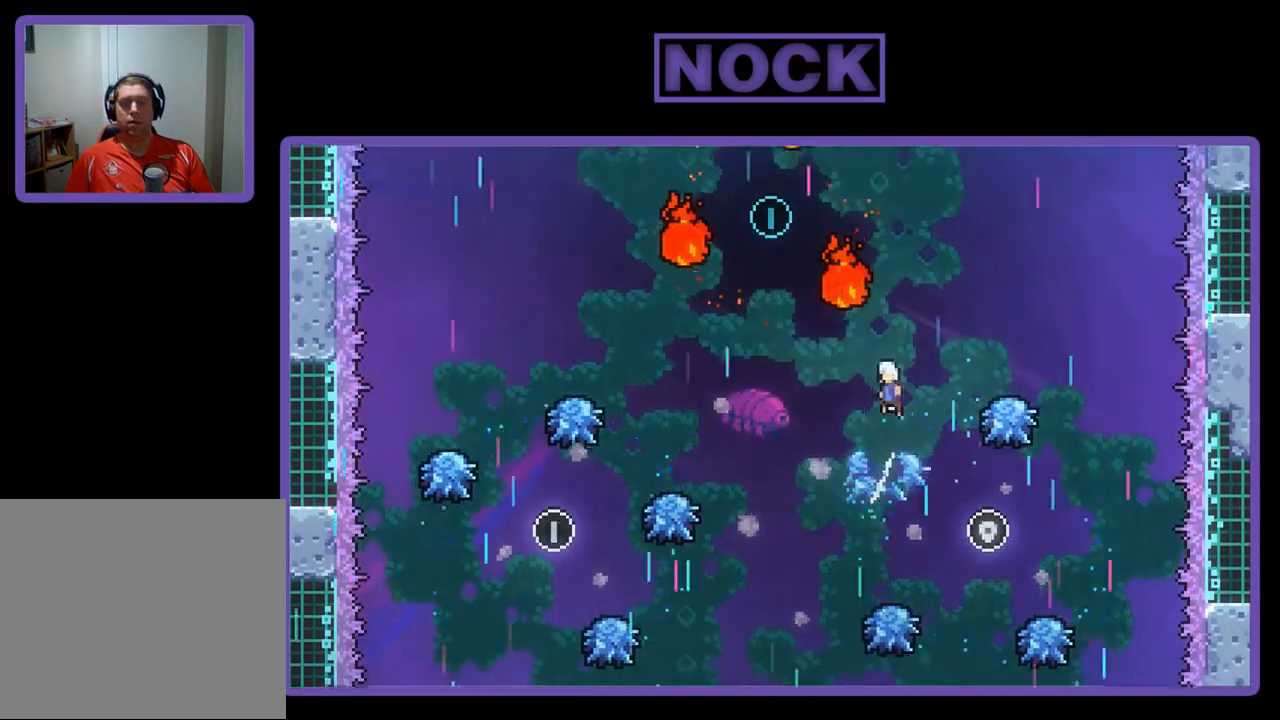
{"buttons": ["CIRCLE", "R2", "DPAD_UP"], "left_stick": "center", "events": [[150, "DPAD_UP", "down"], [317, "CIRCLE", "down"]]}
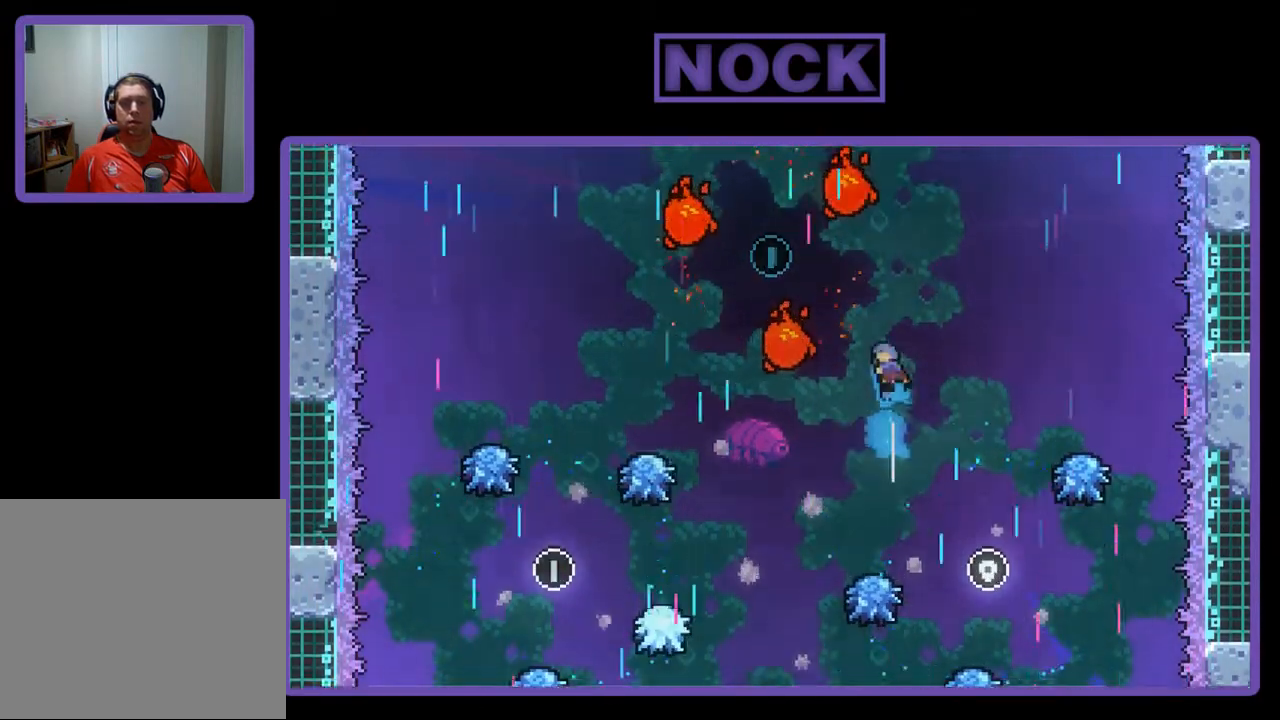
{"buttons": ["R2"], "left_stick": "center", "events": [[117, "CIRCLE", "up"], [117, "DPAD_UP", "up"]]}
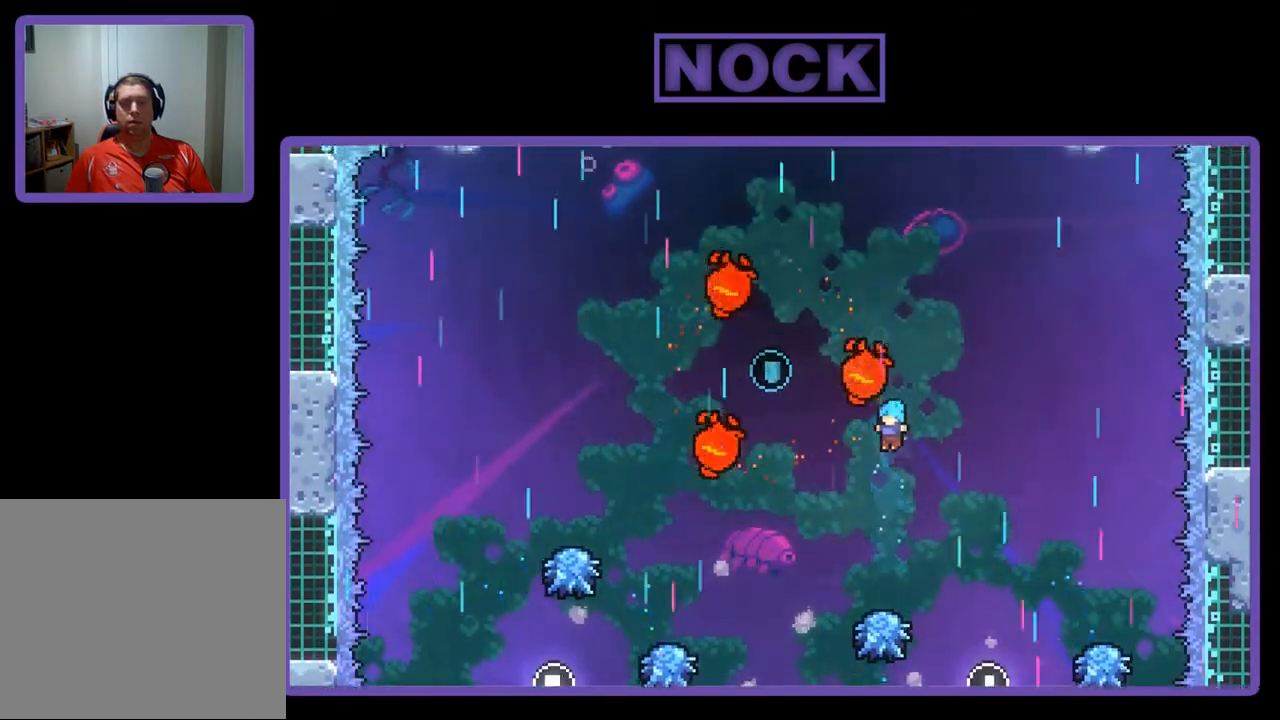
{"buttons": ["CROSS", "R2", "DPAD_UP"], "left_stick": "center", "events": [[283, "DPAD_UP", "down"], [350, "CROSS", "down"]]}
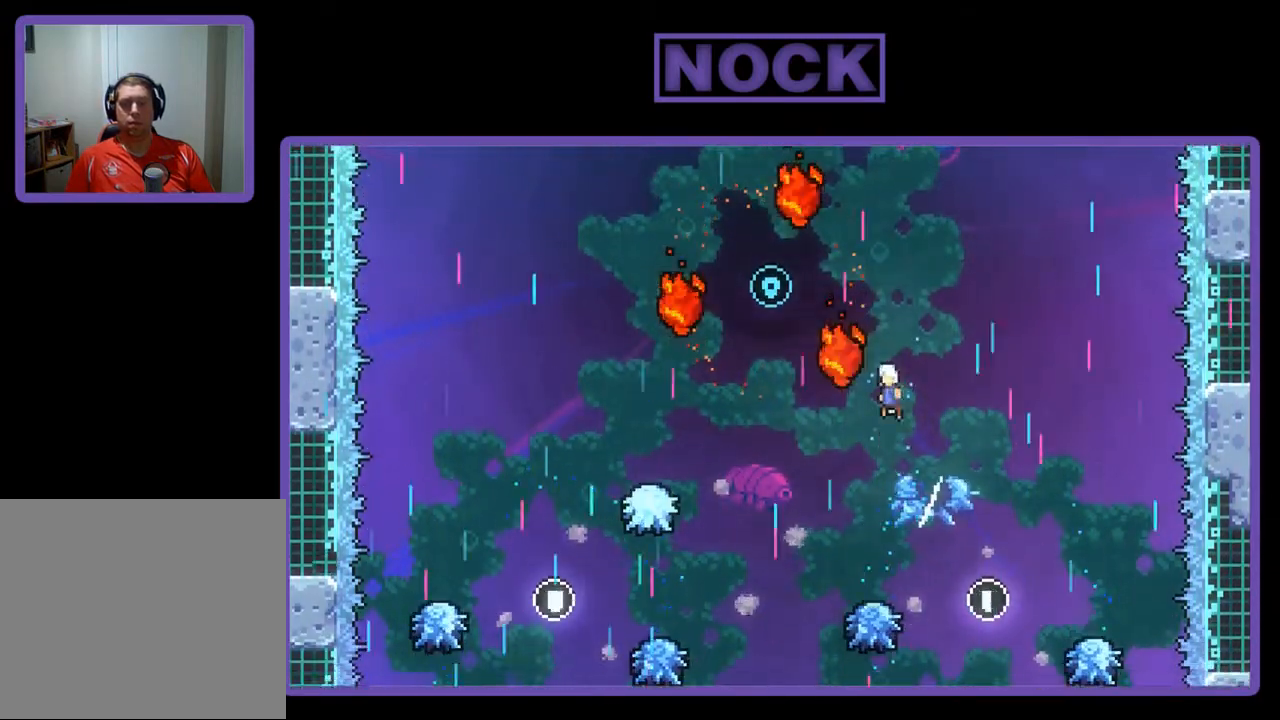
{"buttons": ["CIRCLE", "R2", "DPAD_UP", "DPAD_LEFT"], "left_stick": "center", "events": [[250, "DPAD_LEFT", "down"], [317, "CROSS", "up"], [417, "CIRCLE", "down"]]}
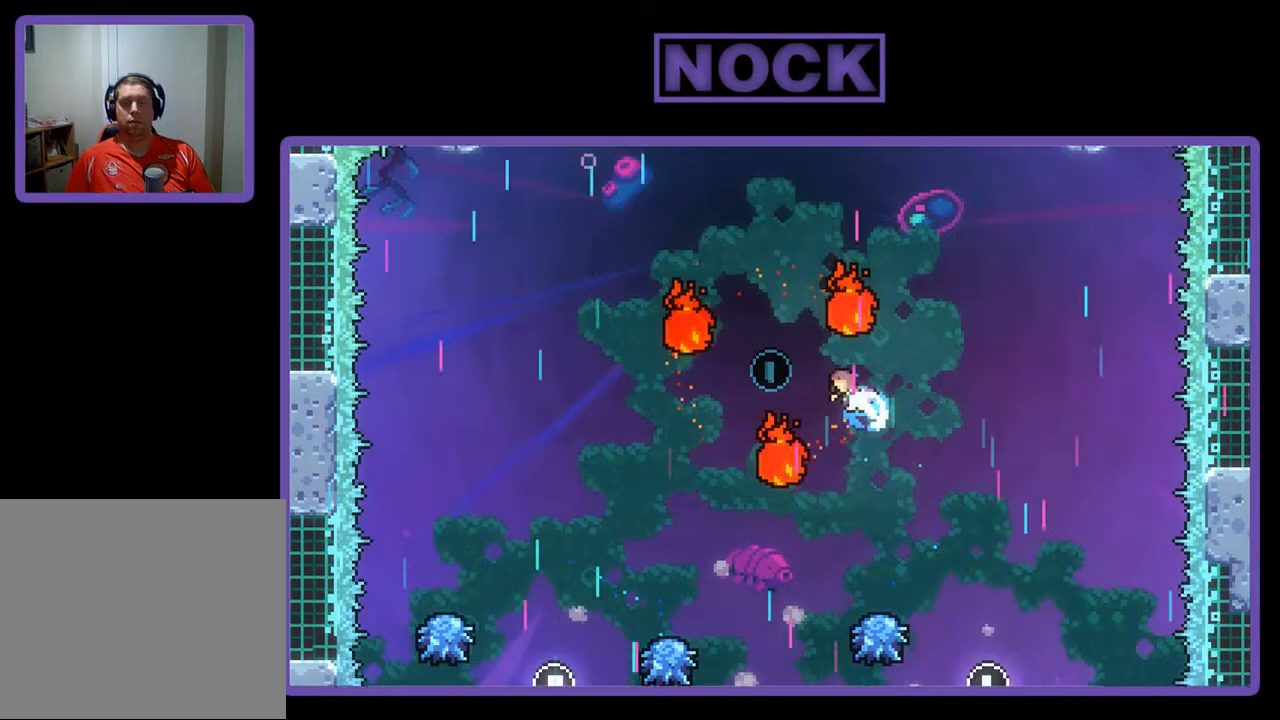
{"buttons": ["CIRCLE", "R2", "DPAD_UP", "DPAD_RIGHT"], "left_stick": "center", "events": [[150, "DPAD_LEFT", "up"], [183, "DPAD_RIGHT", "down"], [250, "CIRCLE", "up"], [350, "CIRCLE", "down"]]}
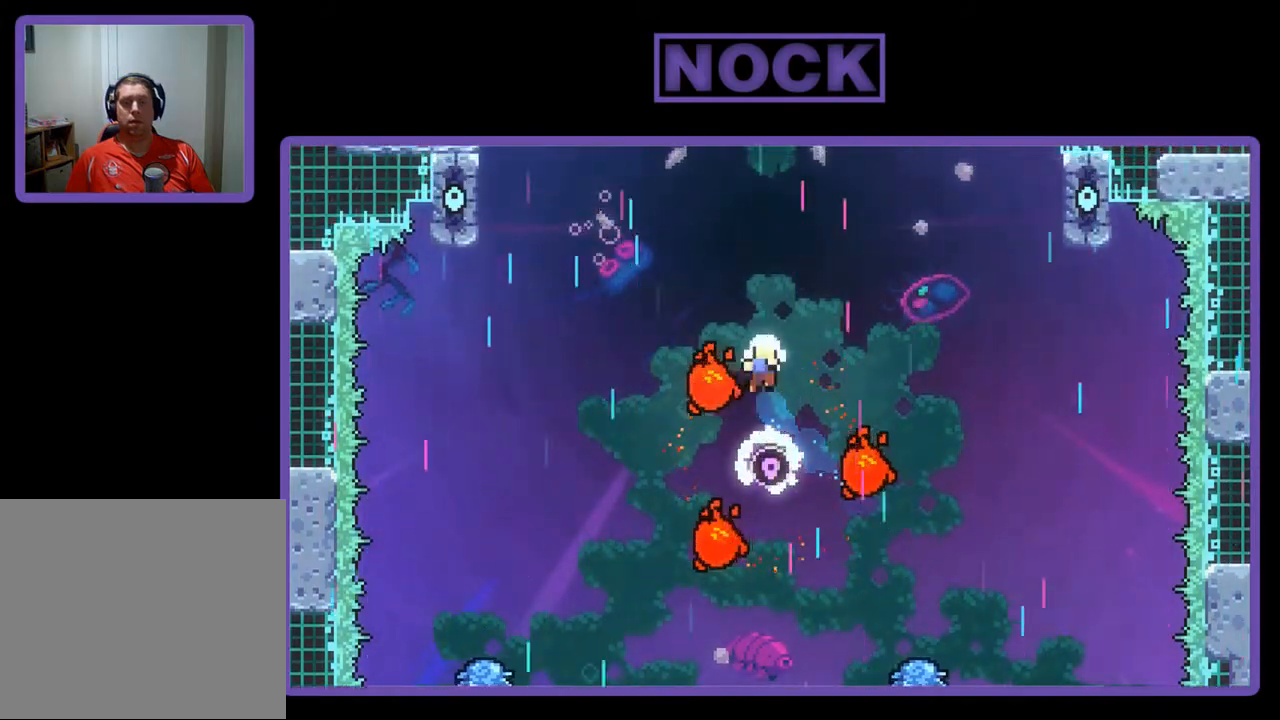
{"buttons": [], "left_stick": "center", "events": [[17, "DPAD_RIGHT", "up"], [150, "DPAD_RIGHT", "down"], [317, "DPAD_UP", "up"], [350, "DPAD_RIGHT", "up"], [350, "R2", "up"], [383, "CIRCLE", "up"]]}
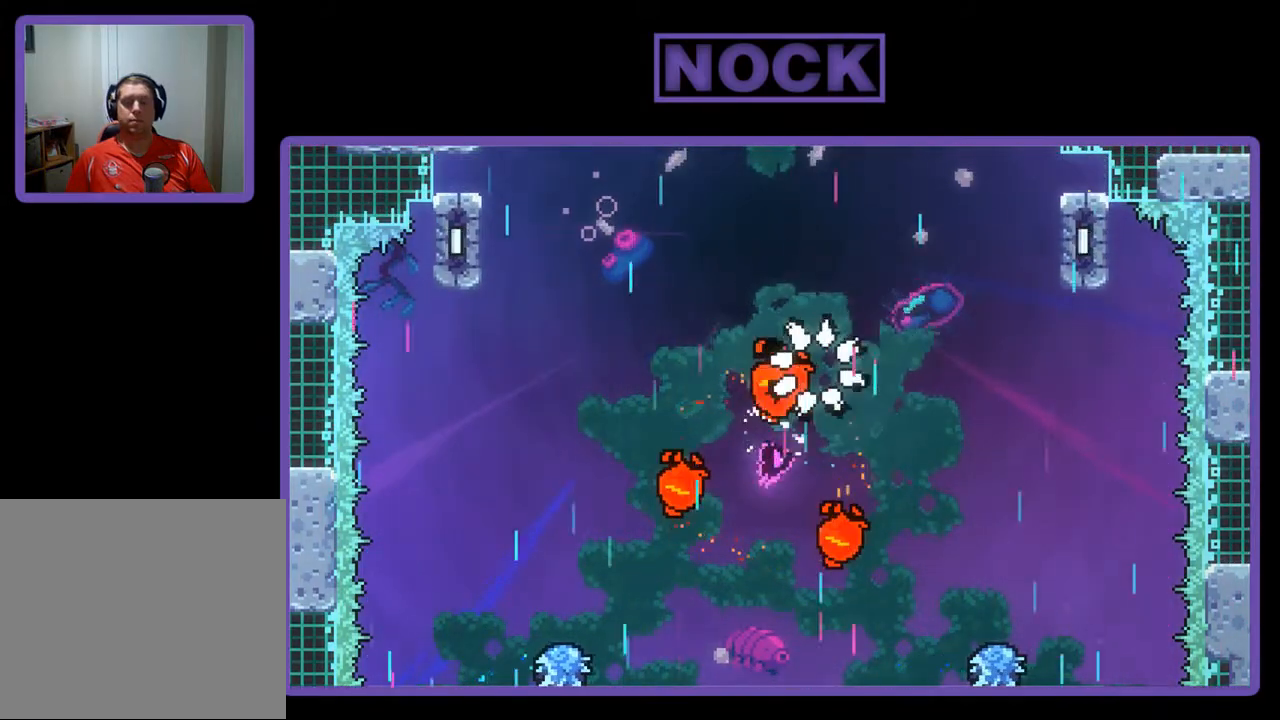
{"buttons": [], "left_stick": "center", "events": []}
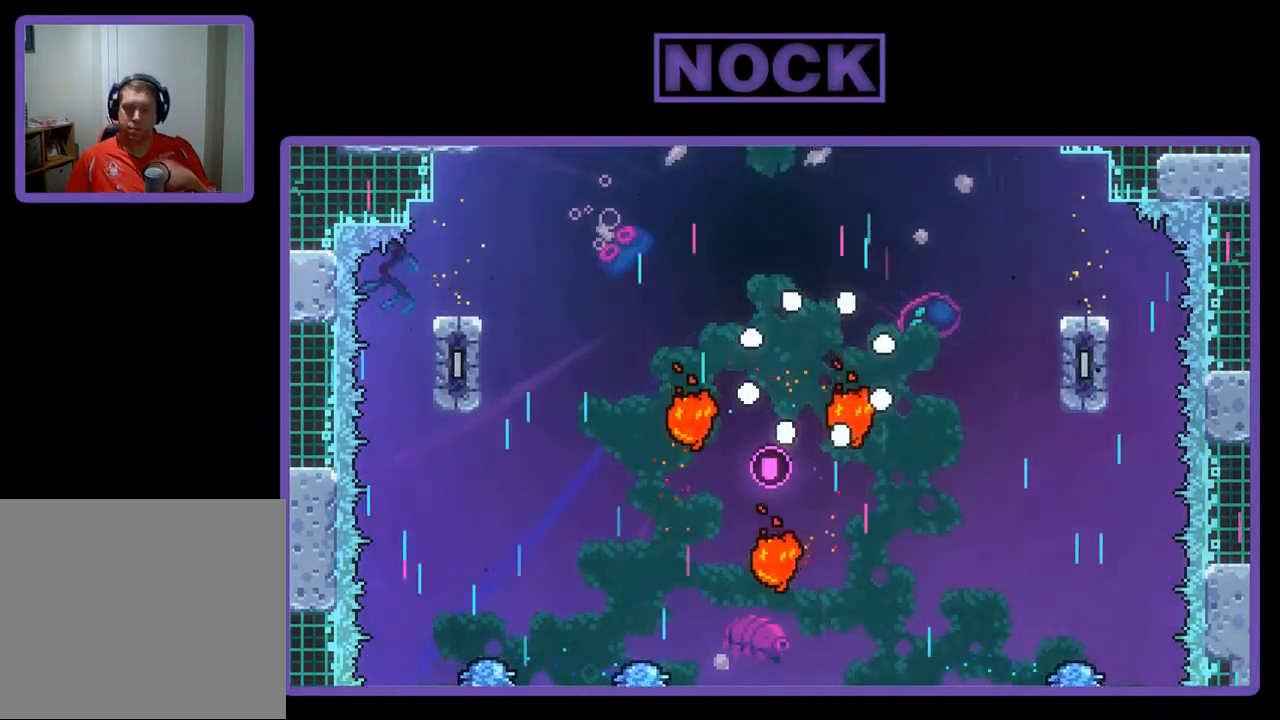
{"buttons": [], "left_stick": "center", "events": []}
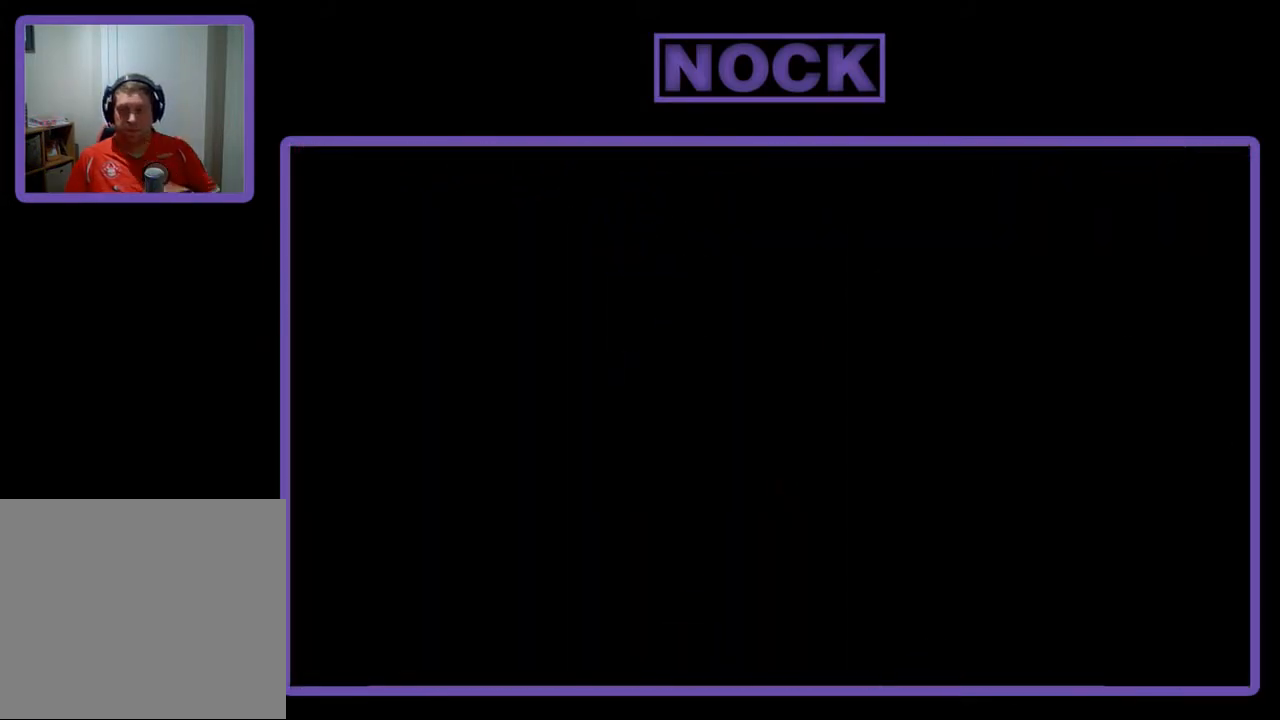
{"buttons": ["R2"], "left_stick": "center", "events": [[417, "R2", "down"]]}
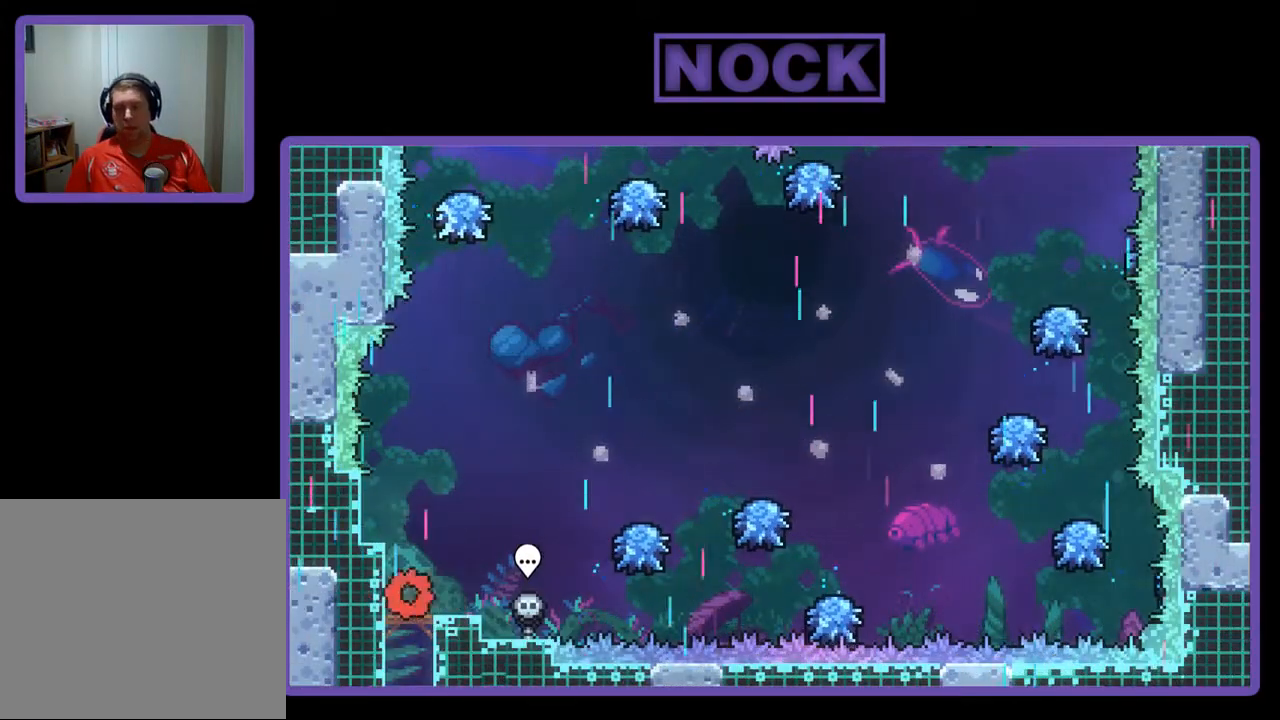
{"buttons": ["CROSS", "R2", "DPAD_RIGHT"], "left_stick": "center", "events": [[150, "DPAD_RIGHT", "down"], [417, "CROSS", "down"]]}
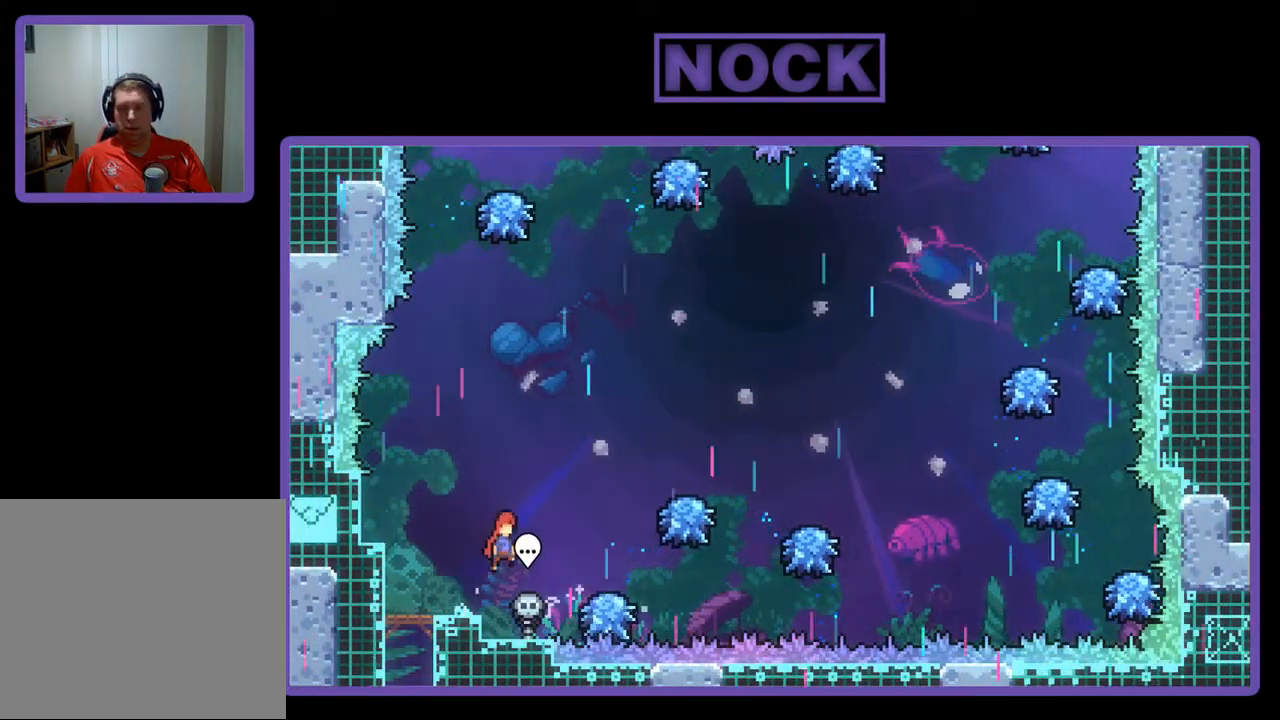
{"buttons": ["R2", "DPAD_RIGHT"], "left_stick": "center", "events": [[50, "CROSS", "up"]]}
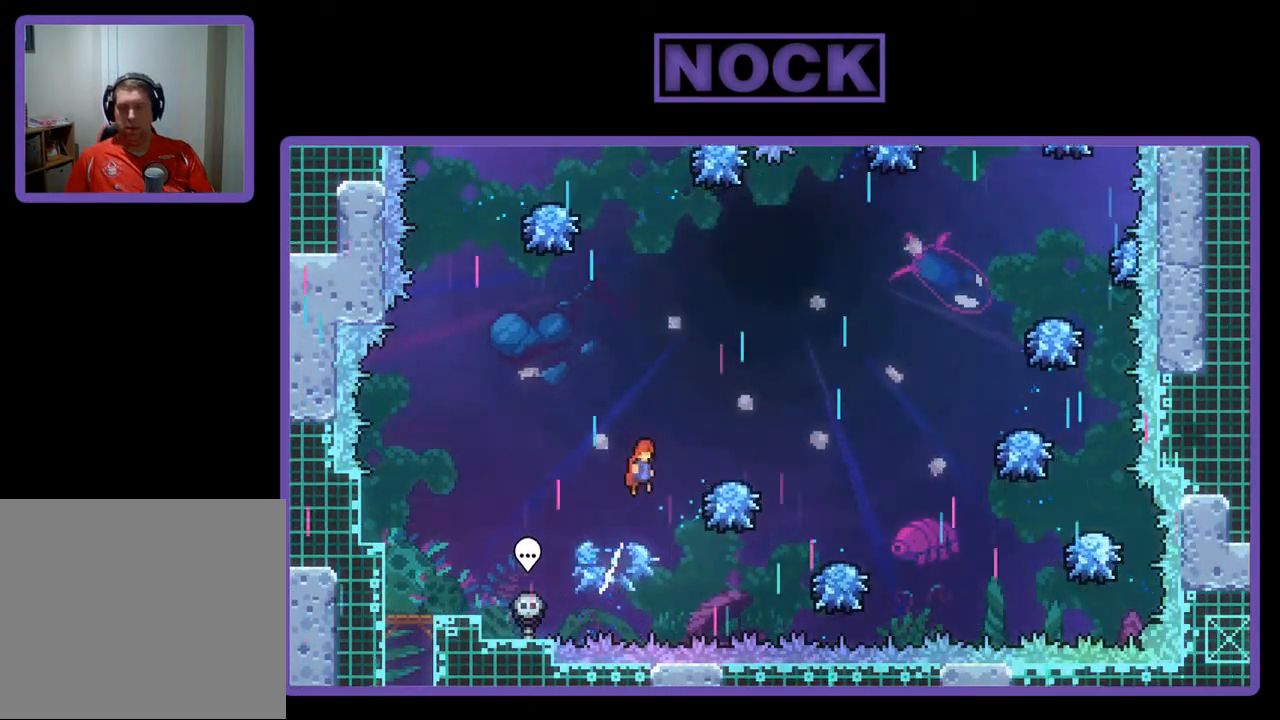
{"buttons": ["R2", "DPAD_RIGHT"], "left_stick": "center", "events": []}
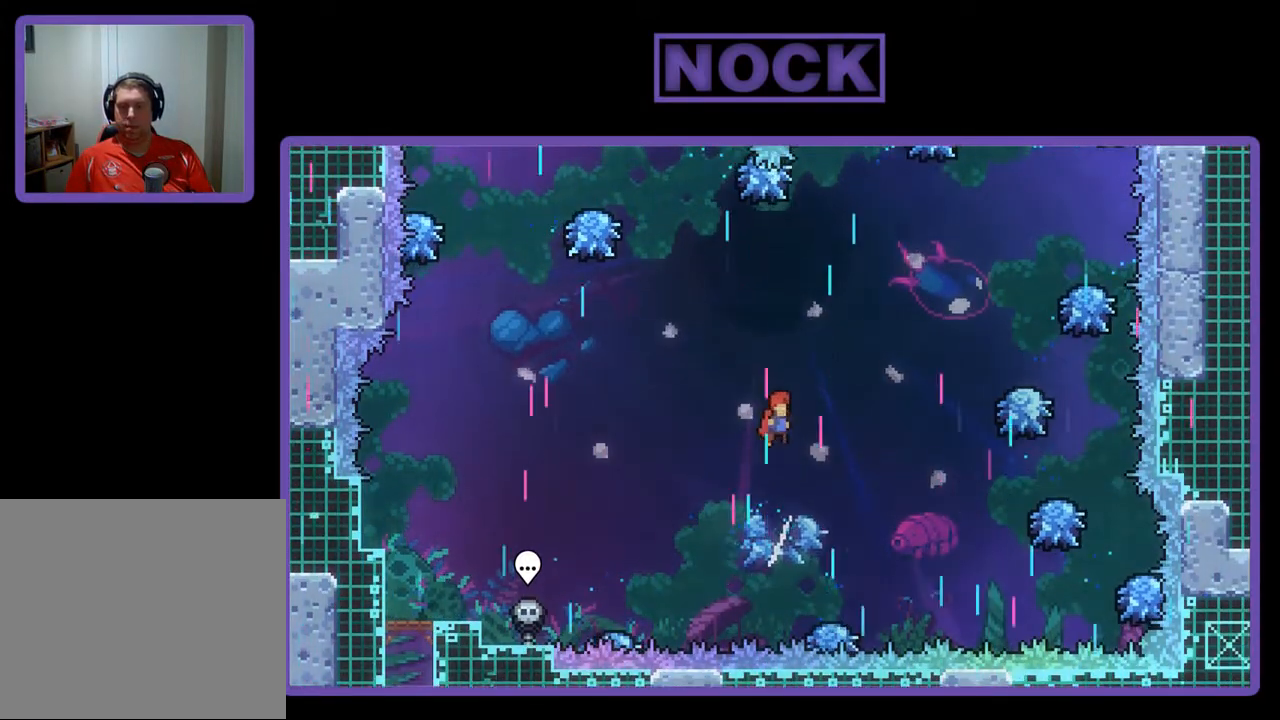
{"buttons": ["CIRCLE", "R2", "DPAD_UP", "DPAD_RIGHT"], "left_stick": "center", "events": [[17, "DPAD_UP", "down"], [217, "CIRCLE", "down"]]}
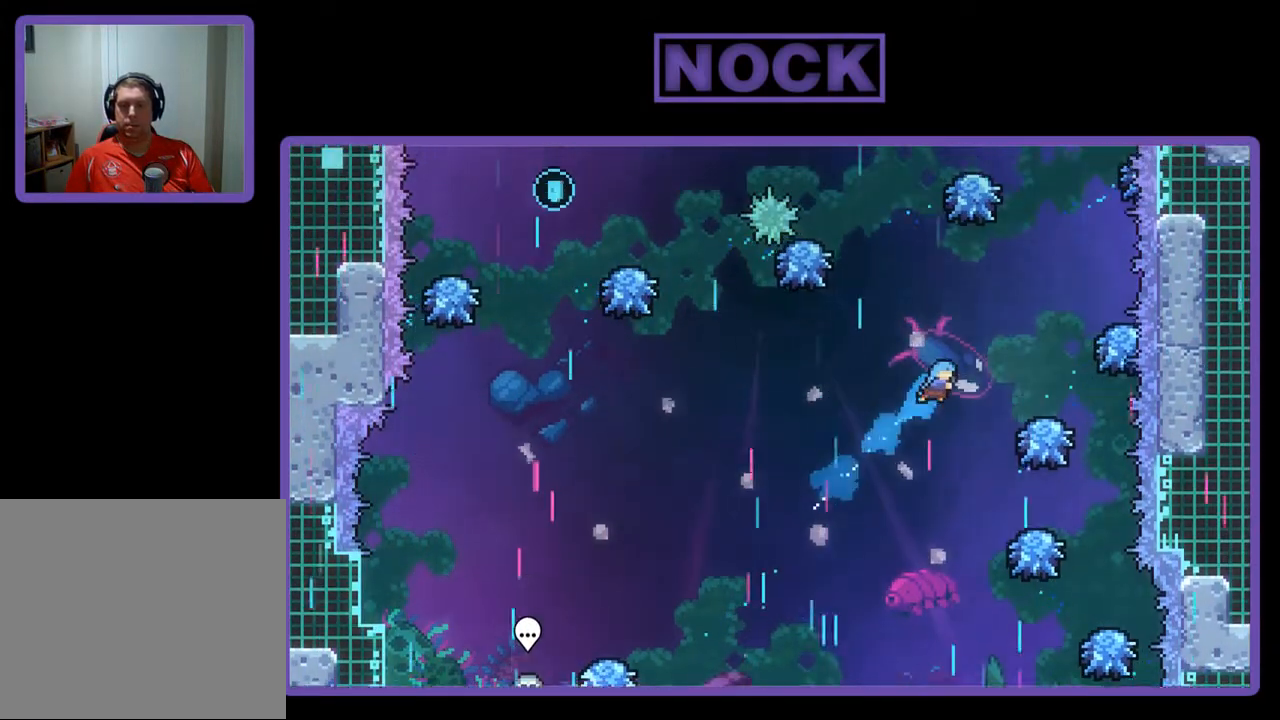
{"buttons": ["R2", "DPAD_UP"], "left_stick": "center", "events": [[50, "DPAD_UP", "up"], [417, "DPAD_UP", "down"], [483, "CIRCLE", "up"], [483, "DPAD_RIGHT", "up"]]}
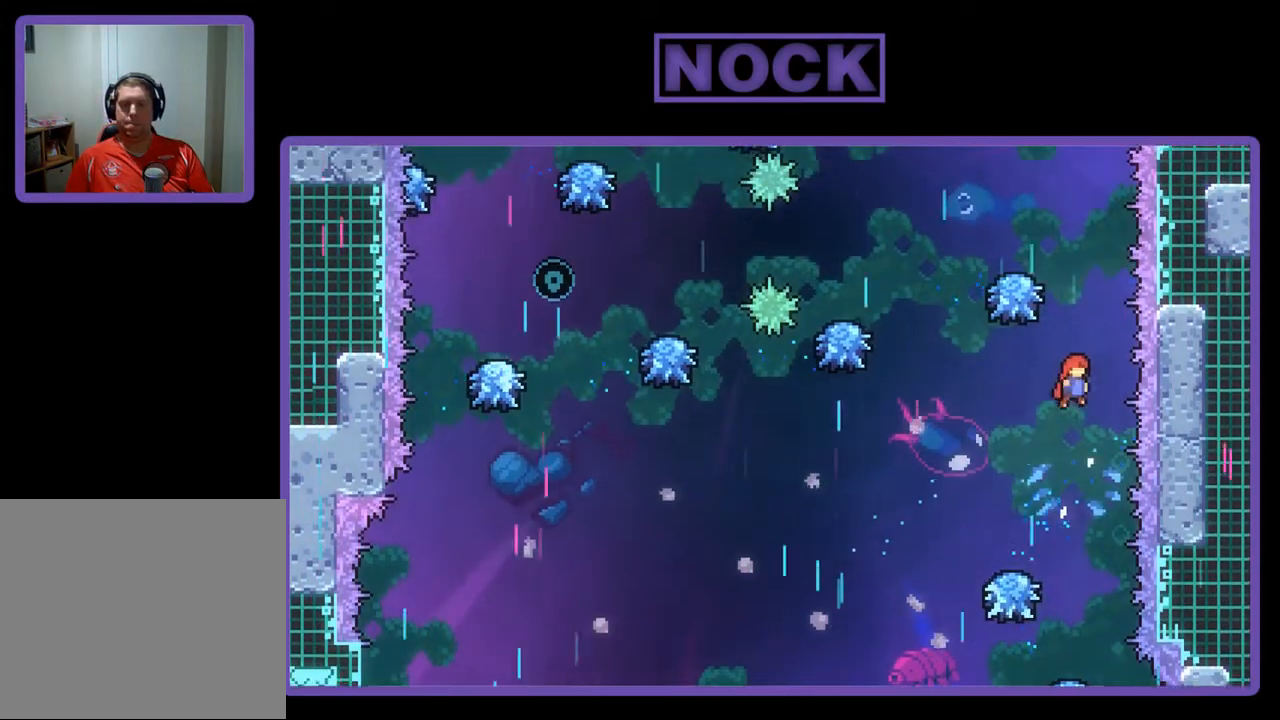
{"buttons": ["R2"], "left_stick": "center", "events": [[150, "CIRCLE", "down"], [283, "DPAD_UP", "up"], [350, "CIRCLE", "up"]]}
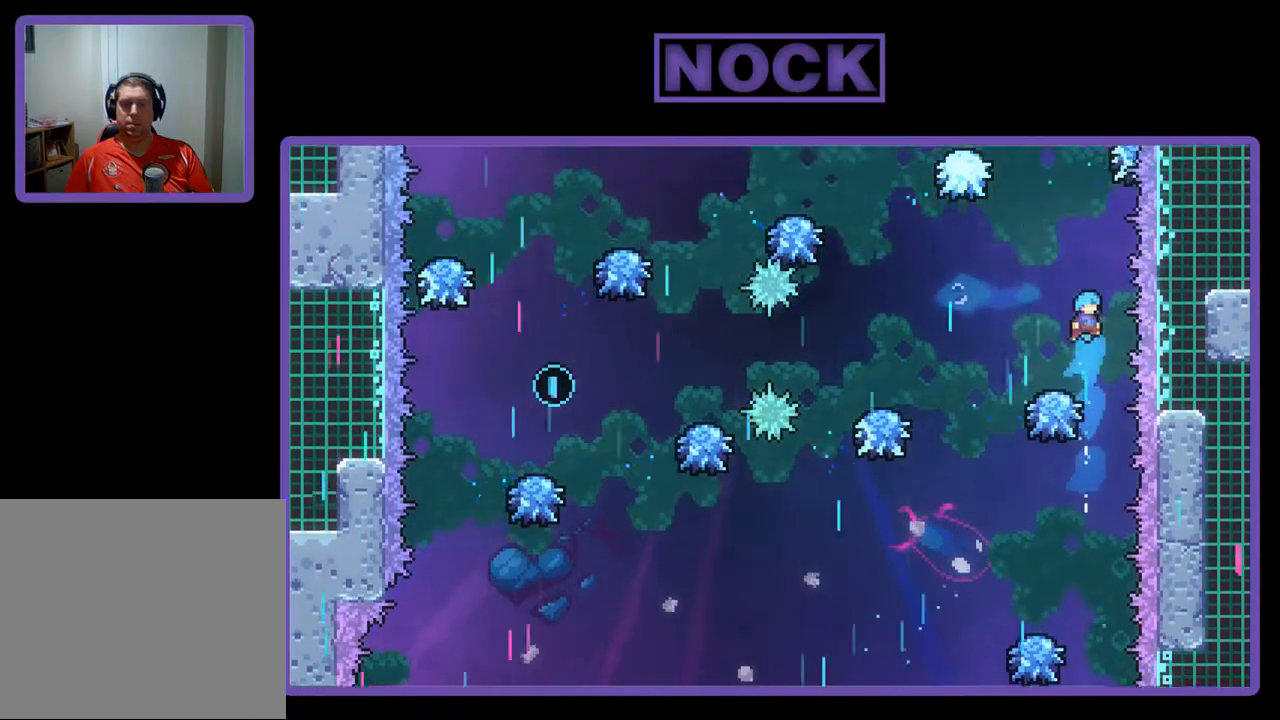
{"buttons": ["R2"], "left_stick": "center", "events": []}
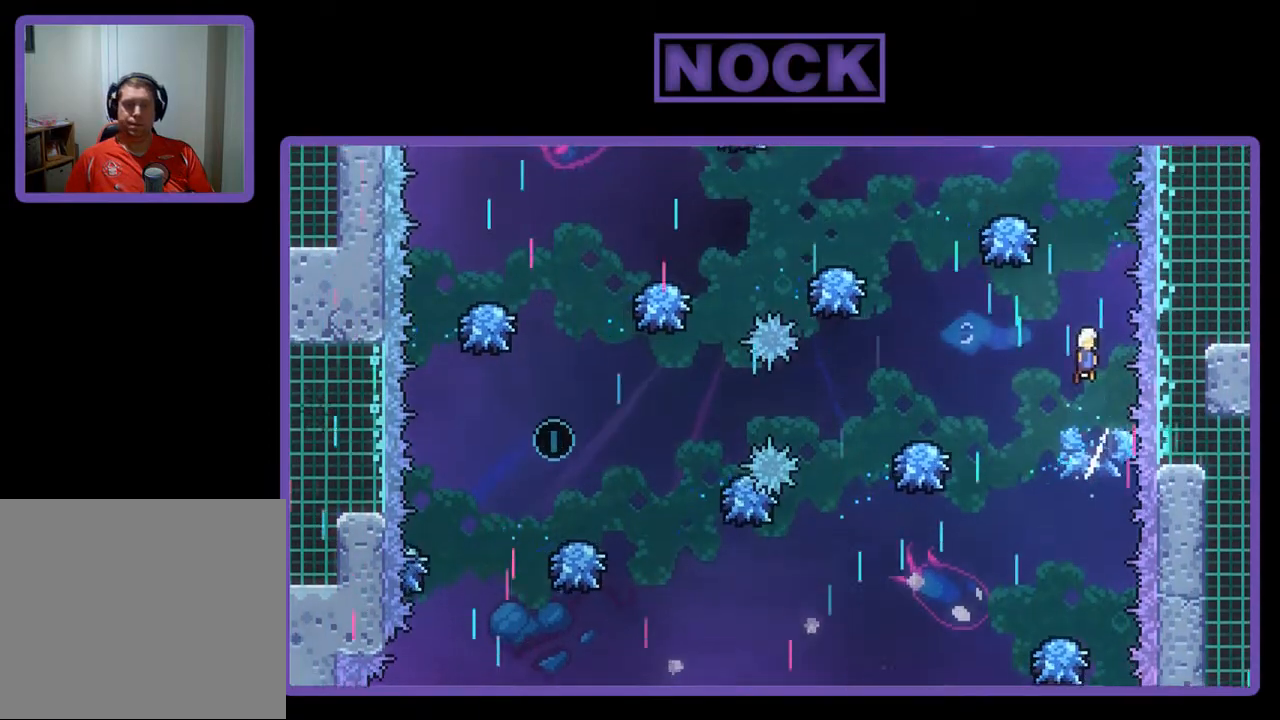
{"buttons": ["R2"], "left_stick": "center", "events": [[50, "DPAD_UP", "down"], [83, "CIRCLE", "down"], [283, "CIRCLE", "up"], [317, "DPAD_UP", "up"]]}
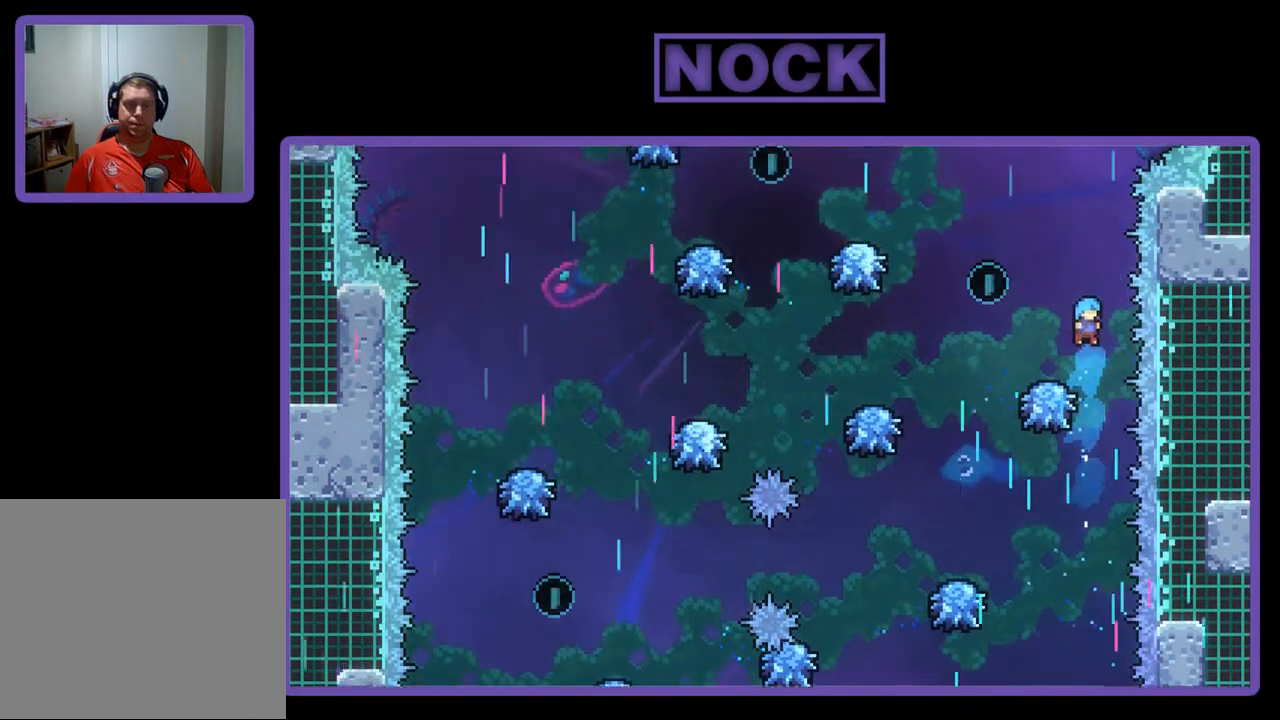
{"buttons": ["R2", "DPAD_LEFT"], "left_stick": "center", "events": [[317, "DPAD_LEFT", "down"]]}
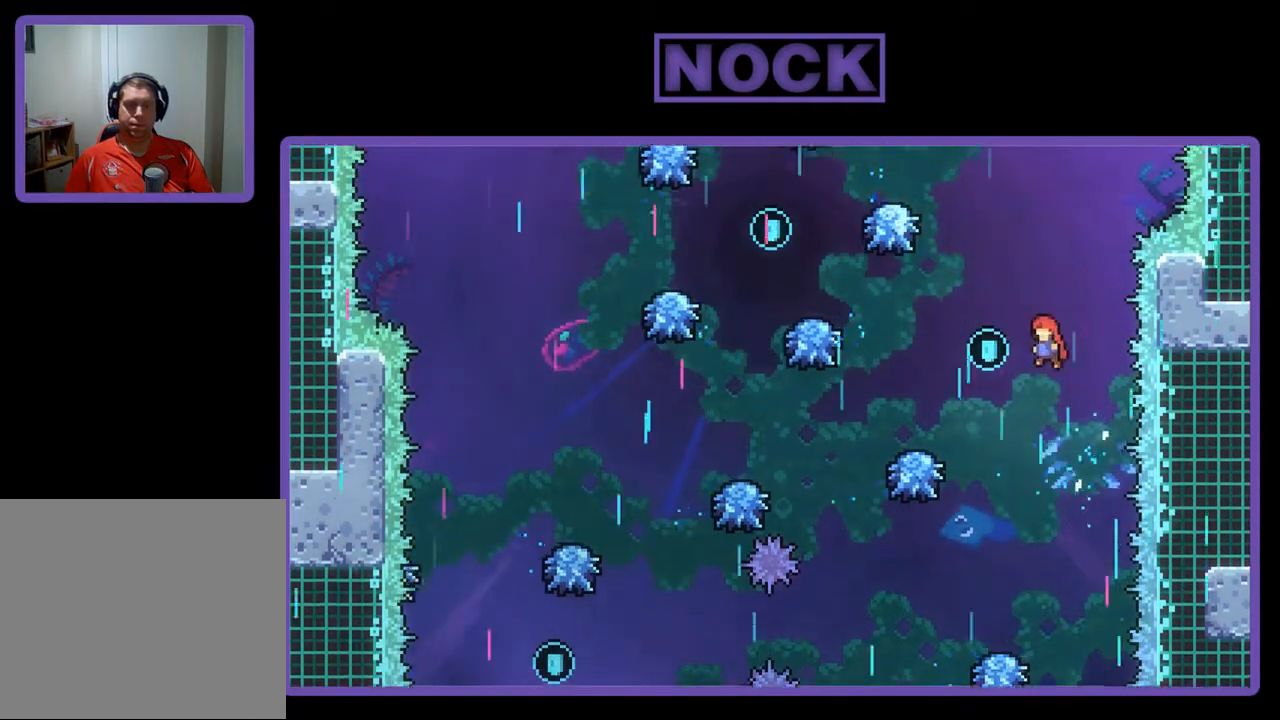
{"buttons": ["R2", "DPAD_LEFT"], "left_stick": "center", "events": []}
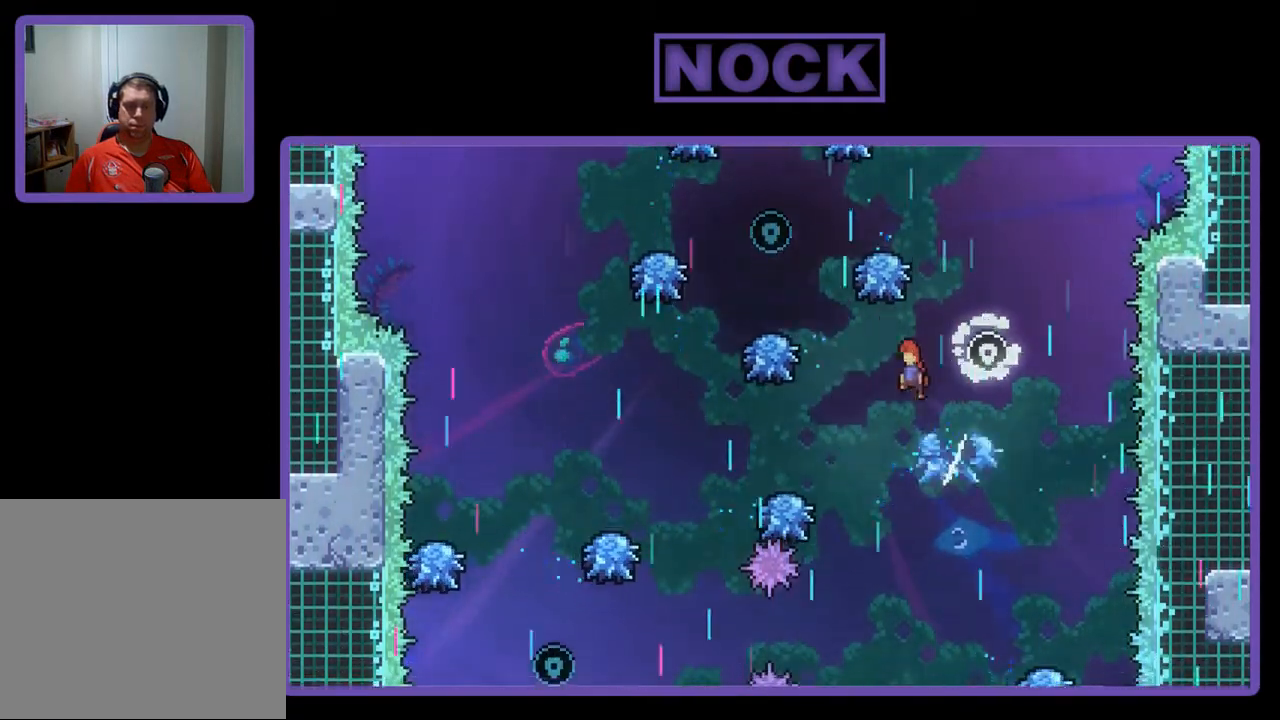
{"buttons": ["R2", "DPAD_LEFT"], "left_stick": "center", "events": []}
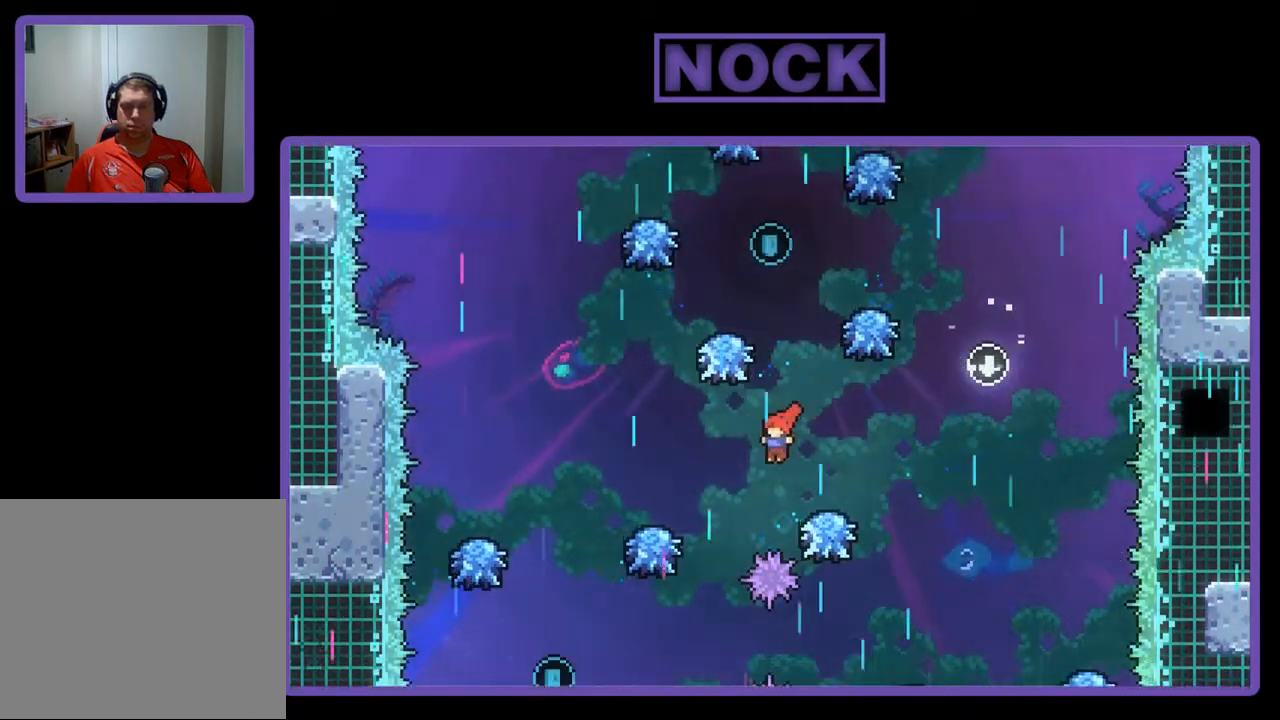
{"buttons": ["R2", "DPAD_LEFT"], "left_stick": "center", "events": [[17, "CIRCLE", "down"], [283, "CIRCLE", "up"]]}
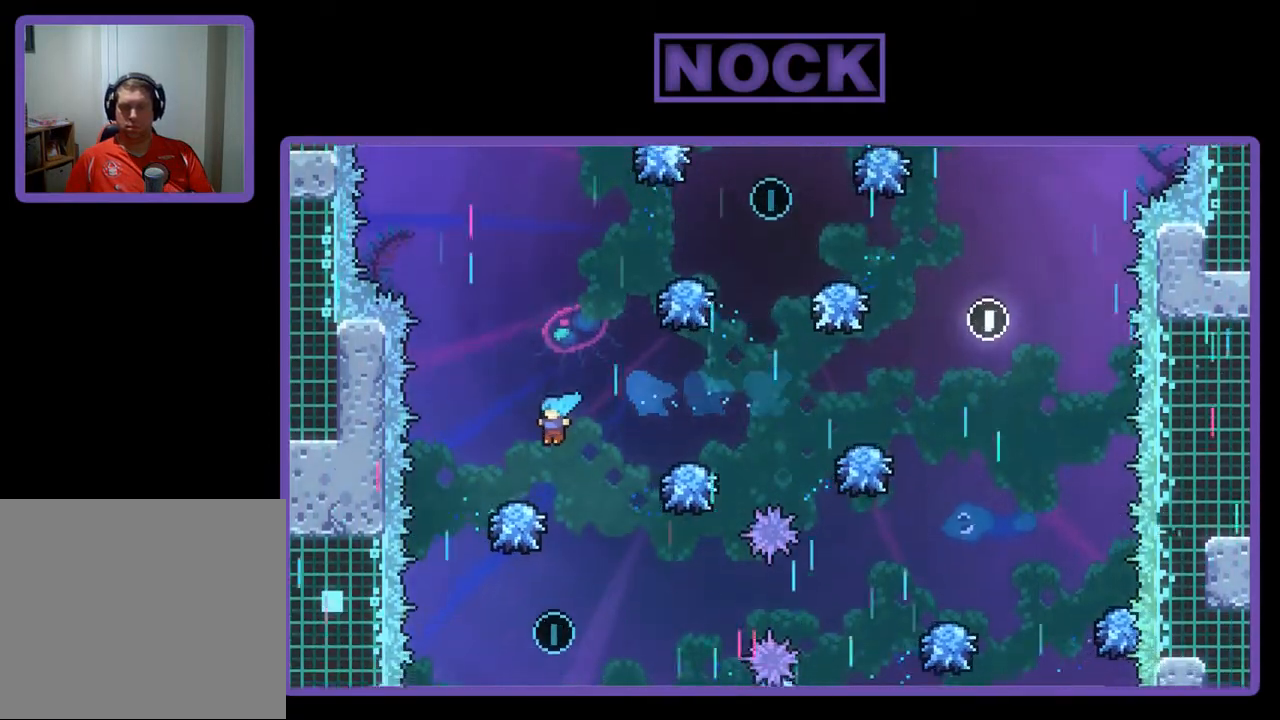
{"buttons": ["R2"], "left_stick": "center", "events": [[83, "DPAD_LEFT", "up"], [217, "DPAD_RIGHT", "down"], [350, "DPAD_RIGHT", "up"]]}